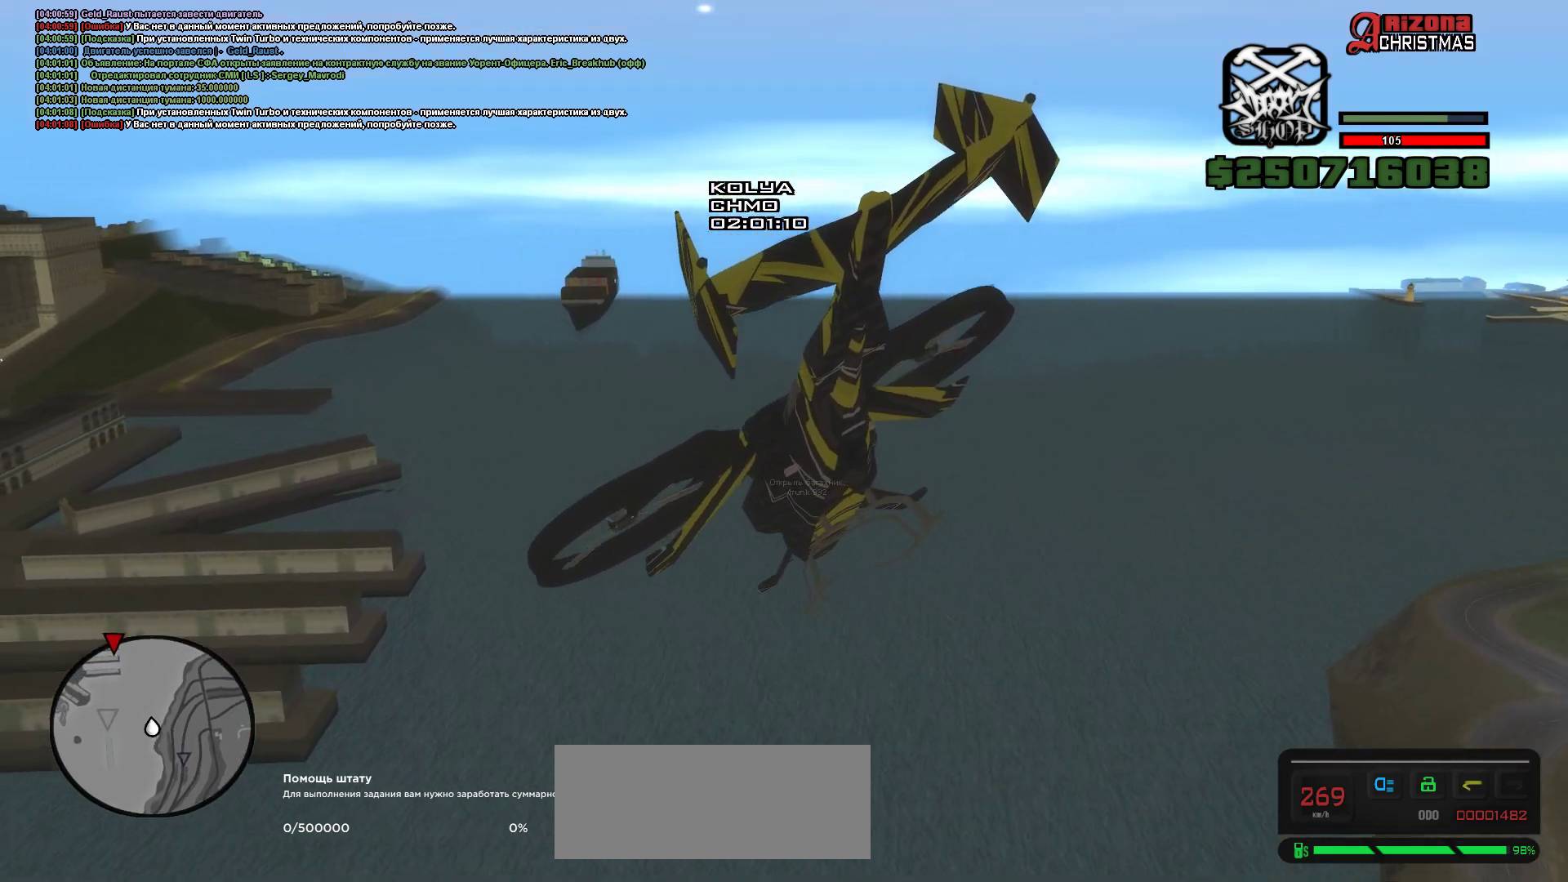
Gameplay with keyboard; each line is a JSON object with the keys held at the frame after it. "events" lists presses ("down") and releases ("up") of ".", "/", "0", "1", "2", "3", "4", "5", "6", "7", "8", "9", "a", "alt_l", "alt_r", "b", "backslash", "backspace", "c", "caps_lock", "comma", "ctrl_l", "ctrl_r", "d", "delete", "down", "e", "end", "equals", "escape", "f", "f1", "f10", "f11", "f12", "f2", "f3", "f4", "f5", "f6", "f7", "f8", "f9", "g", "h", "i", "insert", "j", "k", "l", "lbracket", "left", "m", "minus", "n", "o", "p", "q", "quote", "r", "rbracket", "return", "right", "s", "semicolon", "shift_l", "shift_r", "space", "super", "t", "tab", "tilde", "u", "up", "v", "w", "x", "y" and "z" between this image and that frame as [ms after this image, input, new state], when the widget could be followed in between. No other keys are recorded. Mouse input is not recorded.
{"keys": ["a", "q", "up", "w"], "events": [[33, "a", "up"], [217, "q", "up"], [433, "a", "down"], [483, "q", "down"]]}
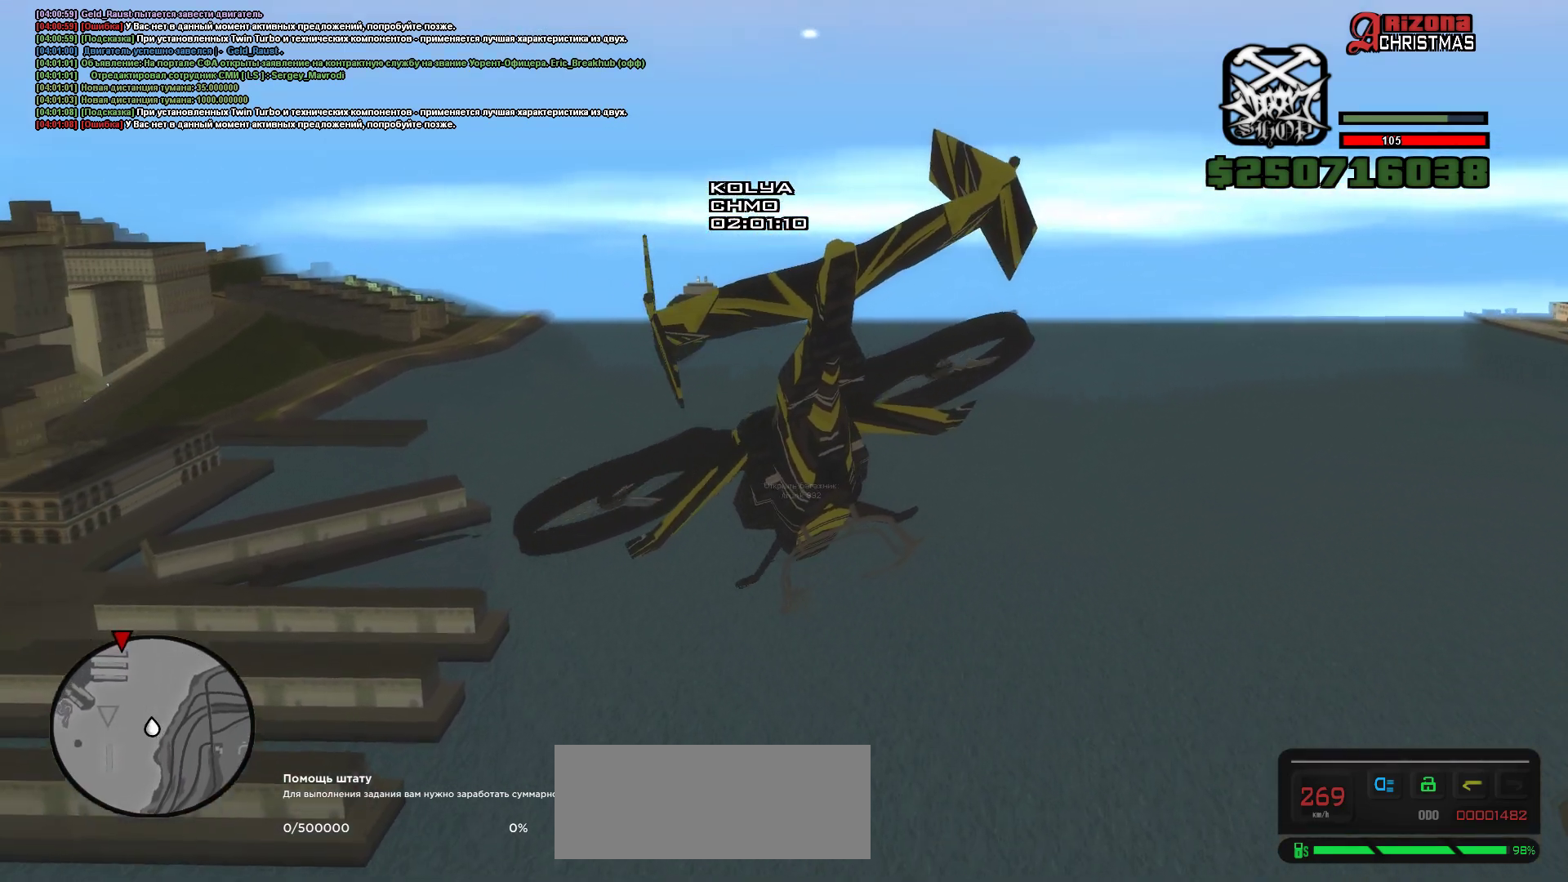
{"keys": ["a", "up", "w"], "events": [[283, "q", "up"]]}
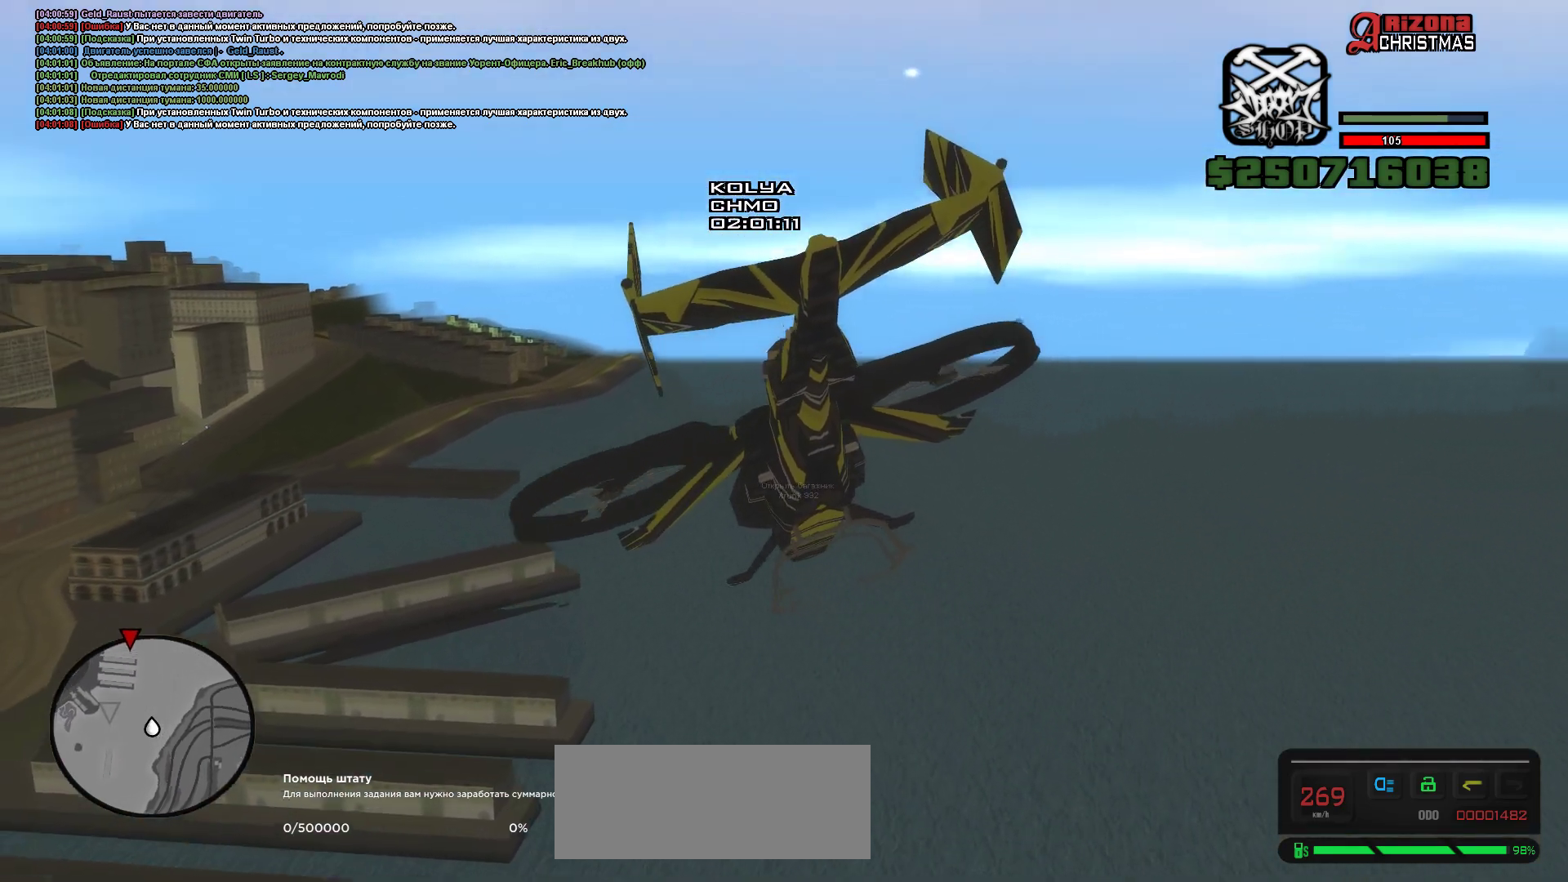
{"keys": ["up", "w"], "events": [[17, "a", "up"], [183, "a", "down"], [500, "a", "up"]]}
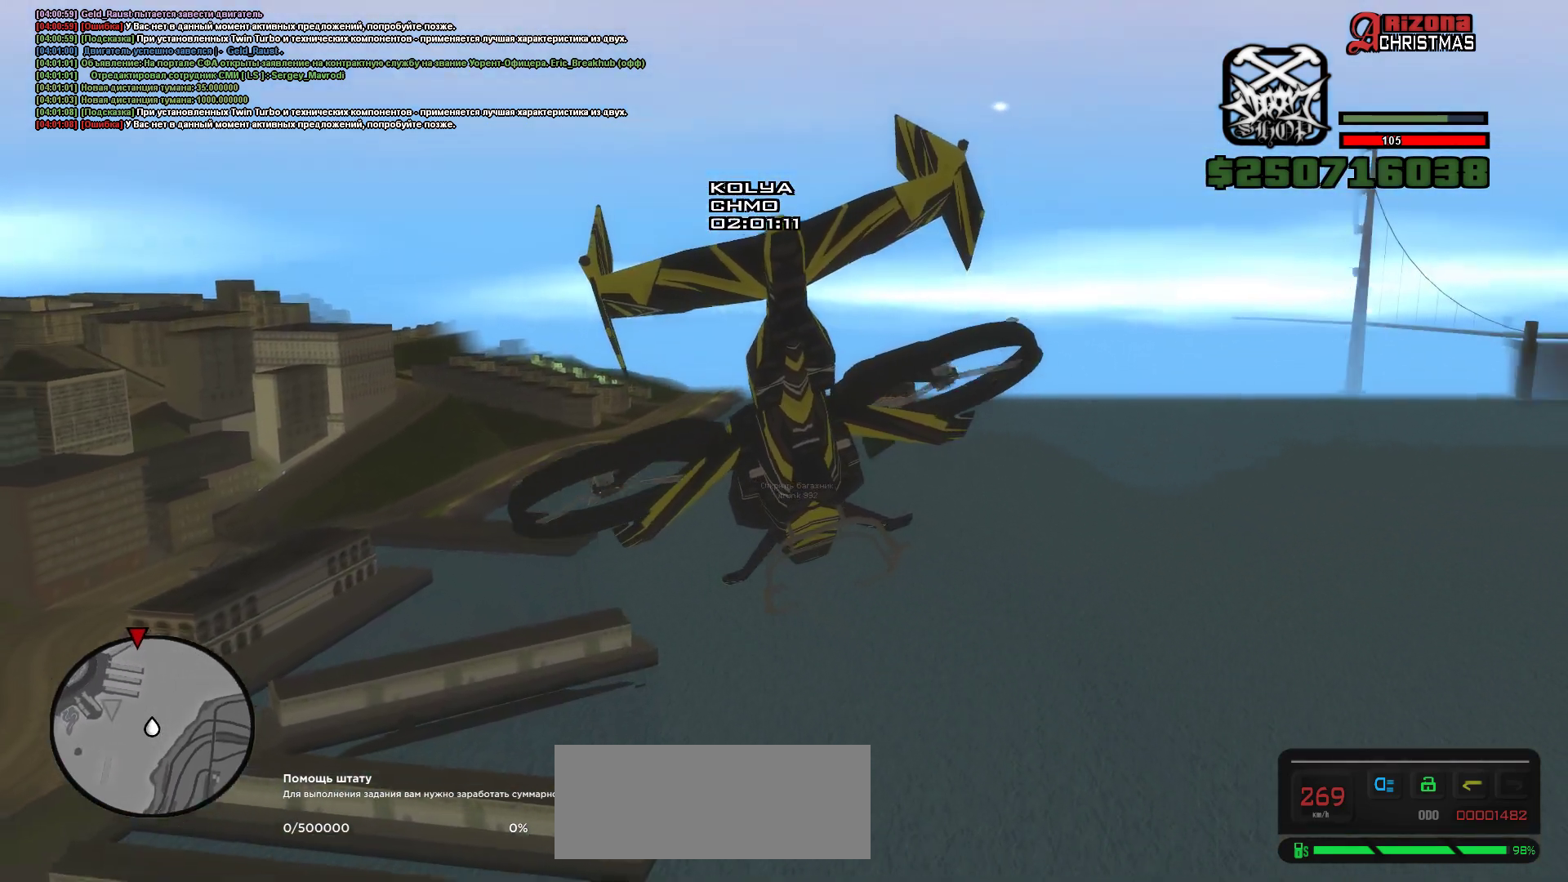
{"keys": ["up", "w"], "events": [[167, "a", "down"], [367, "a", "up"]]}
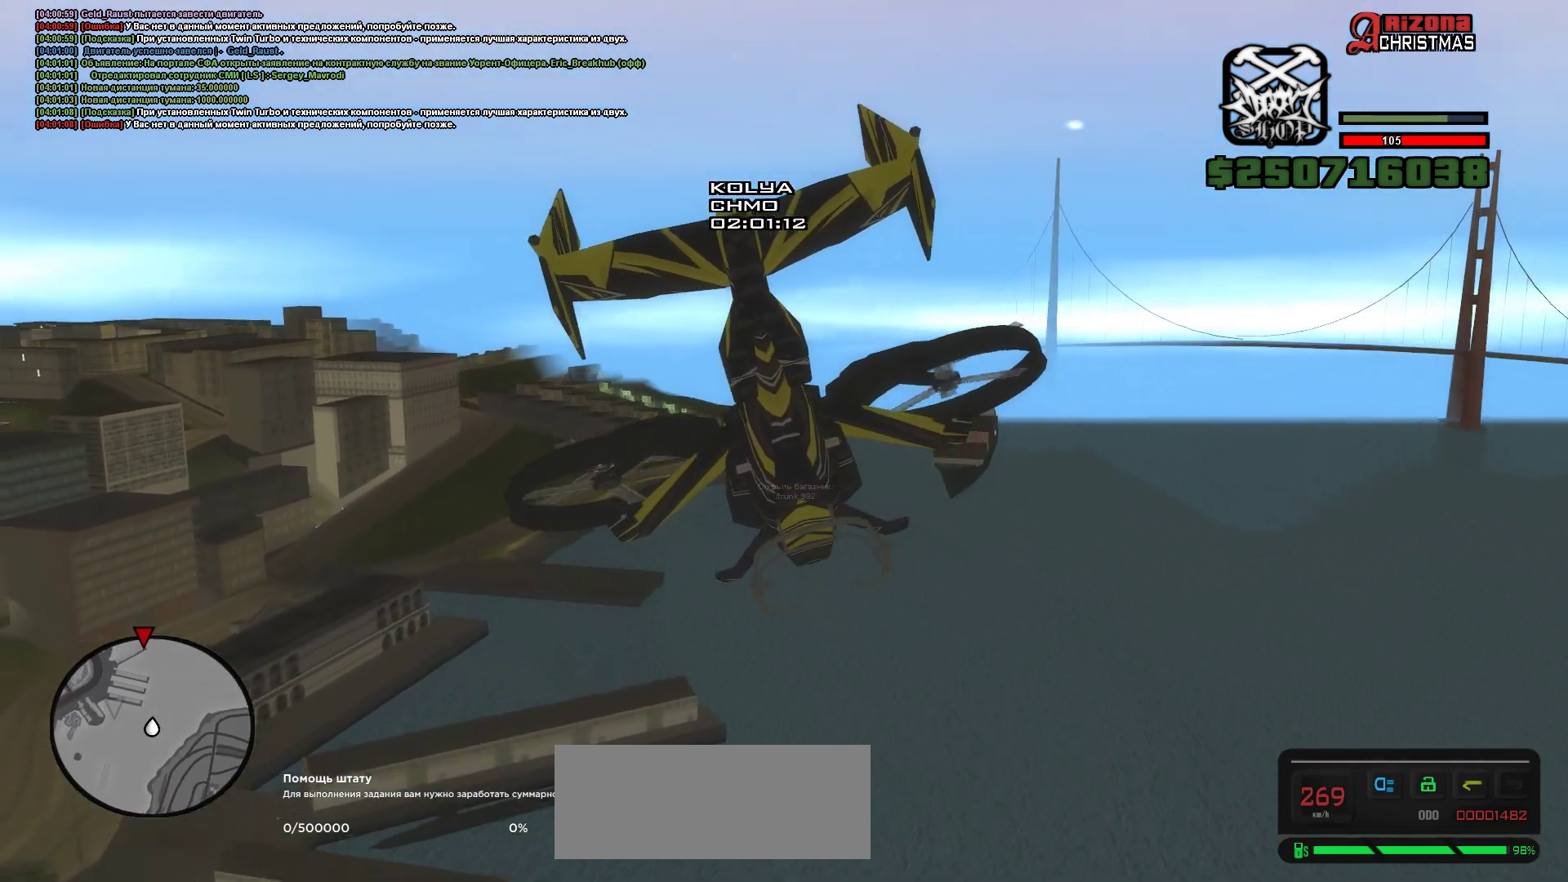
{"keys": ["up", "w"], "events": []}
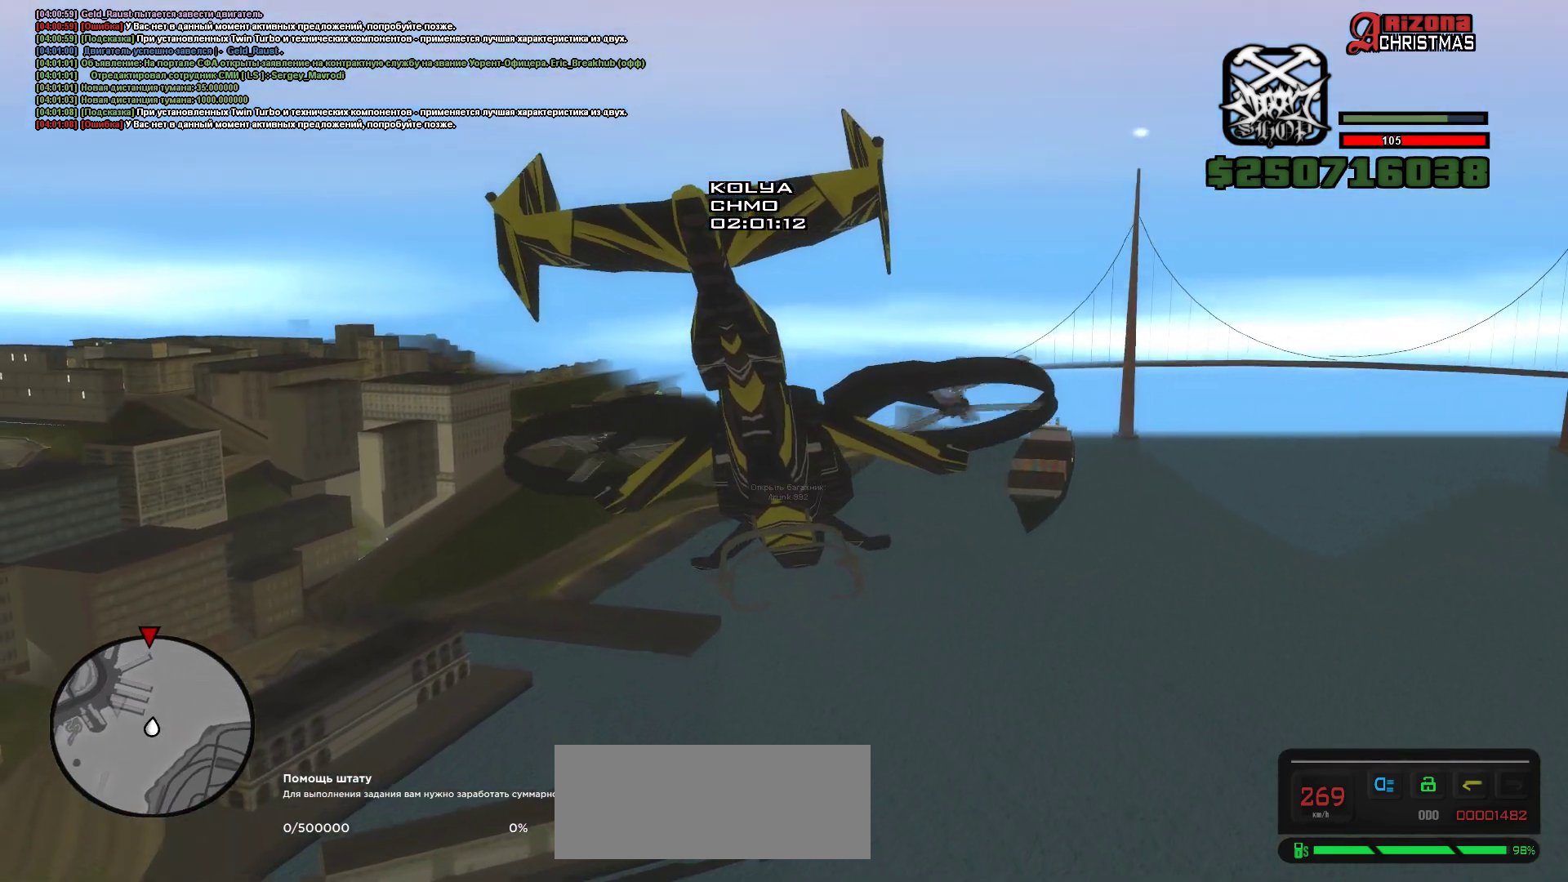
{"keys": ["up", "w"], "events": [[167, "a", "down"], [367, "a", "up"]]}
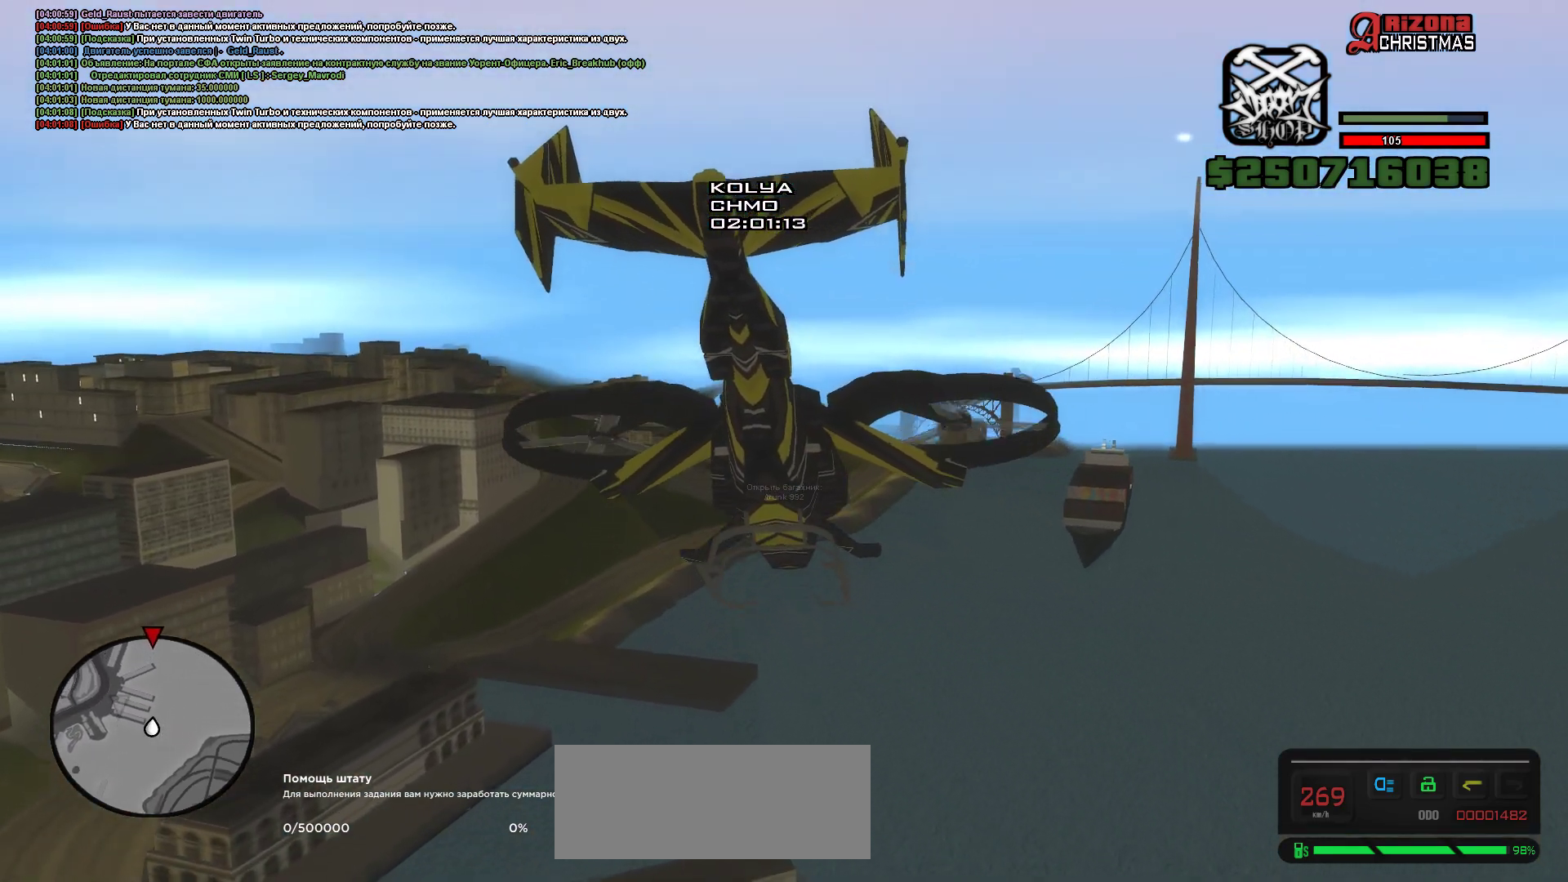
{"keys": ["up", "w"], "events": []}
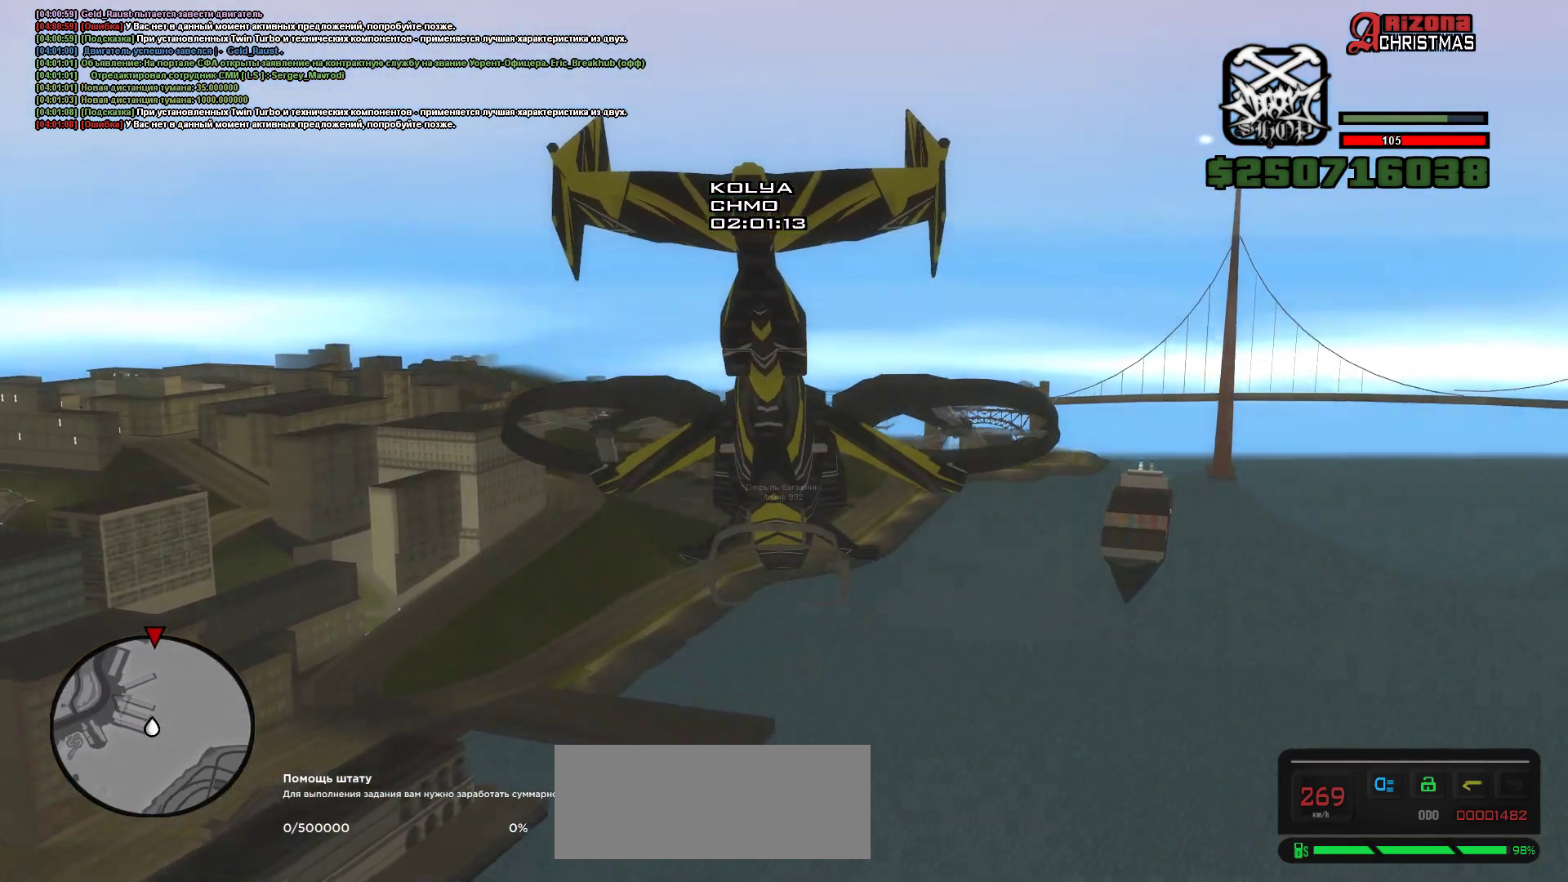
{"keys": ["up", "w"], "events": []}
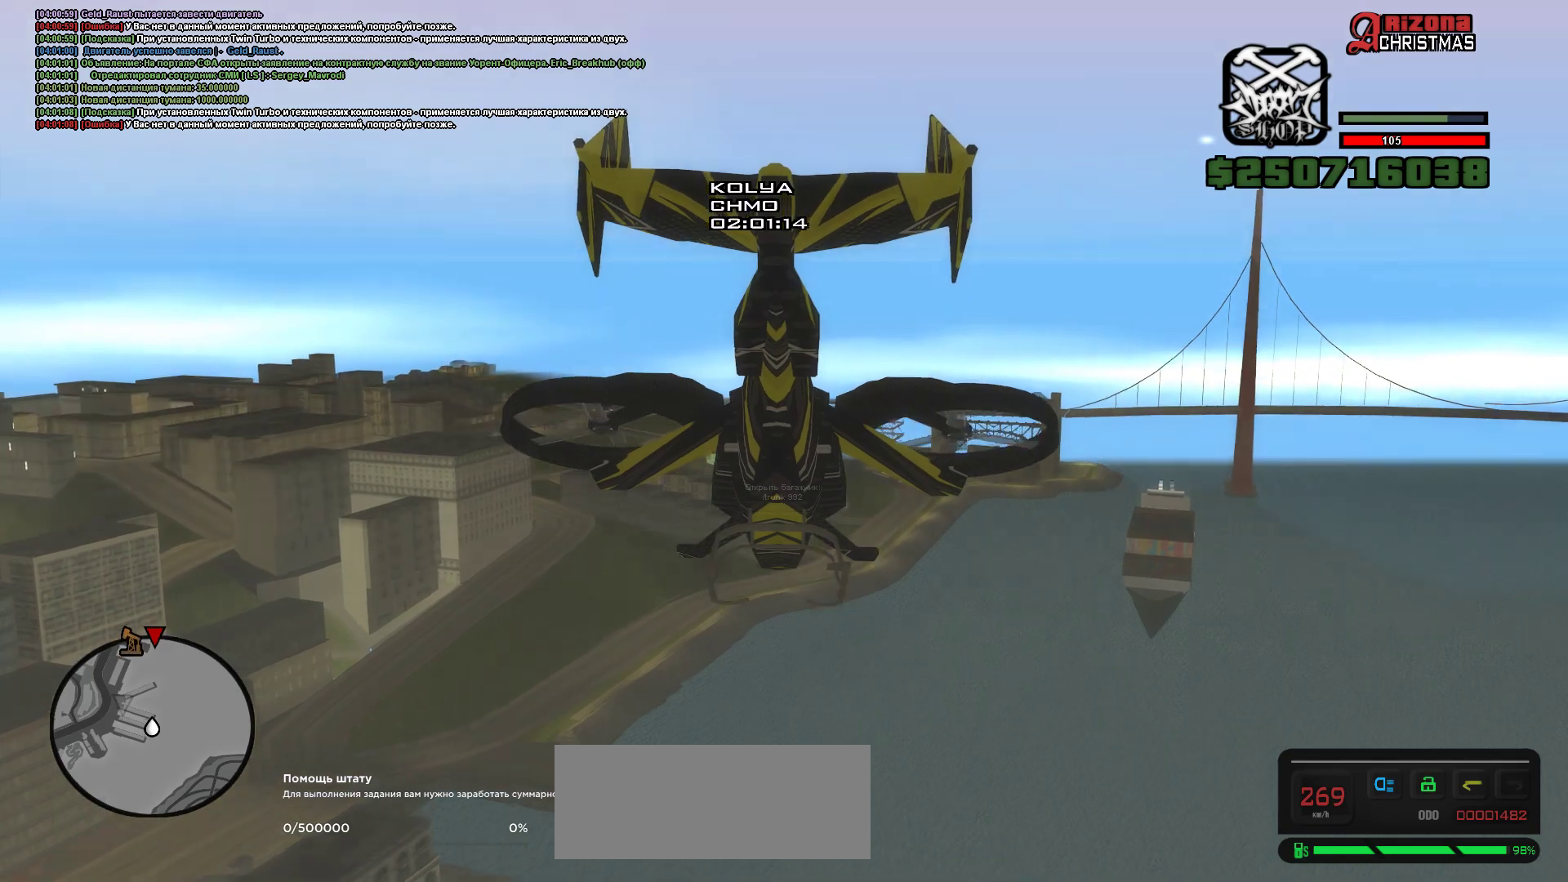
{"keys": ["up", "w"], "events": [[117, "q", "down"], [300, "q", "up"]]}
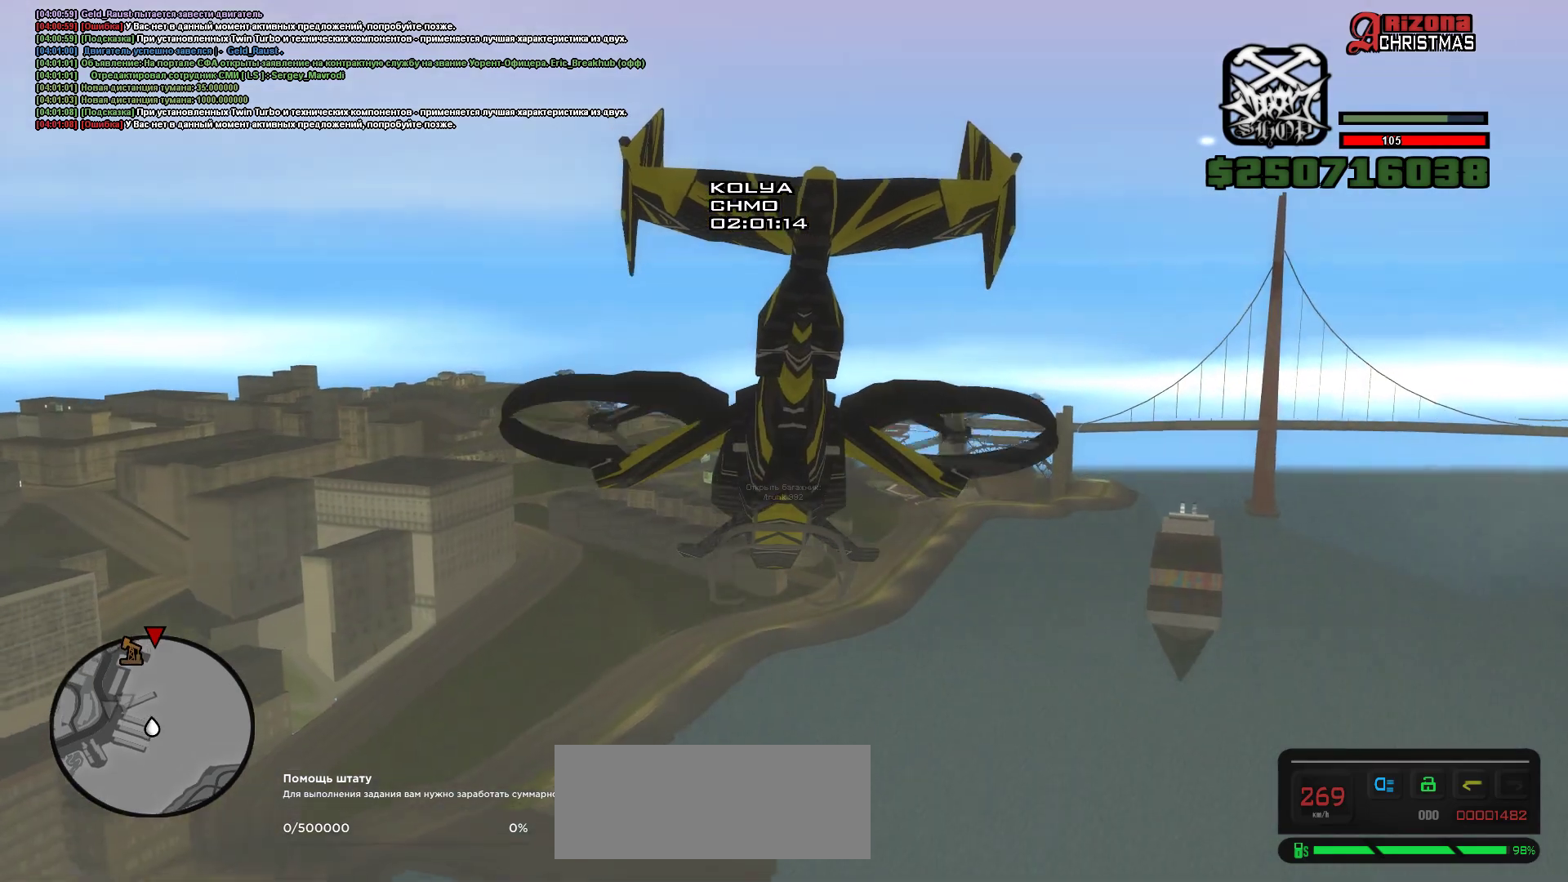
{"keys": ["up", "w"], "events": []}
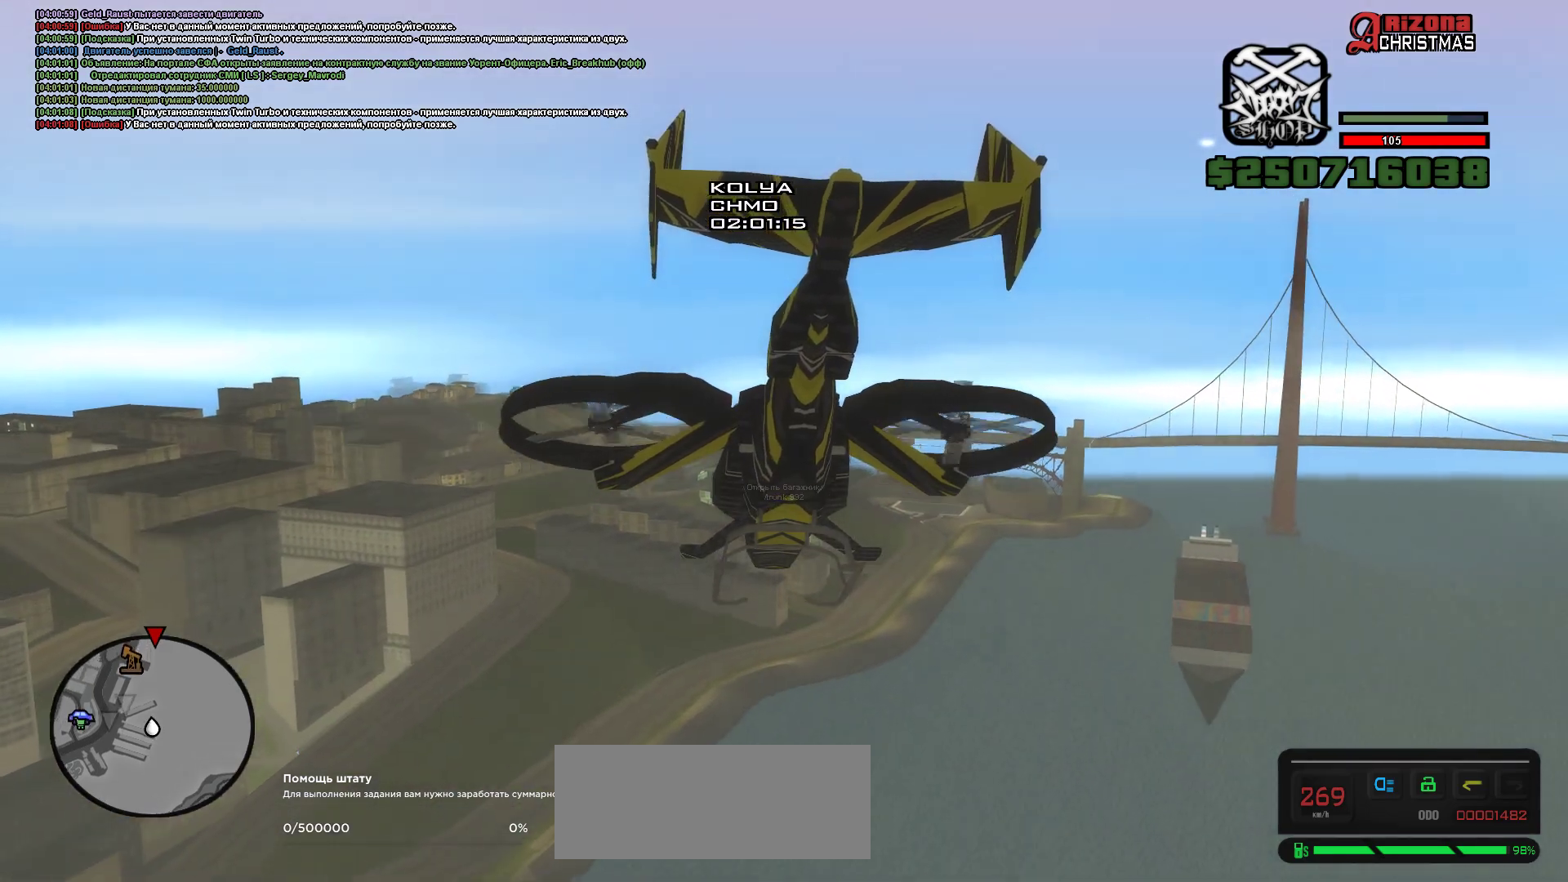
{"keys": ["up", "w"], "events": []}
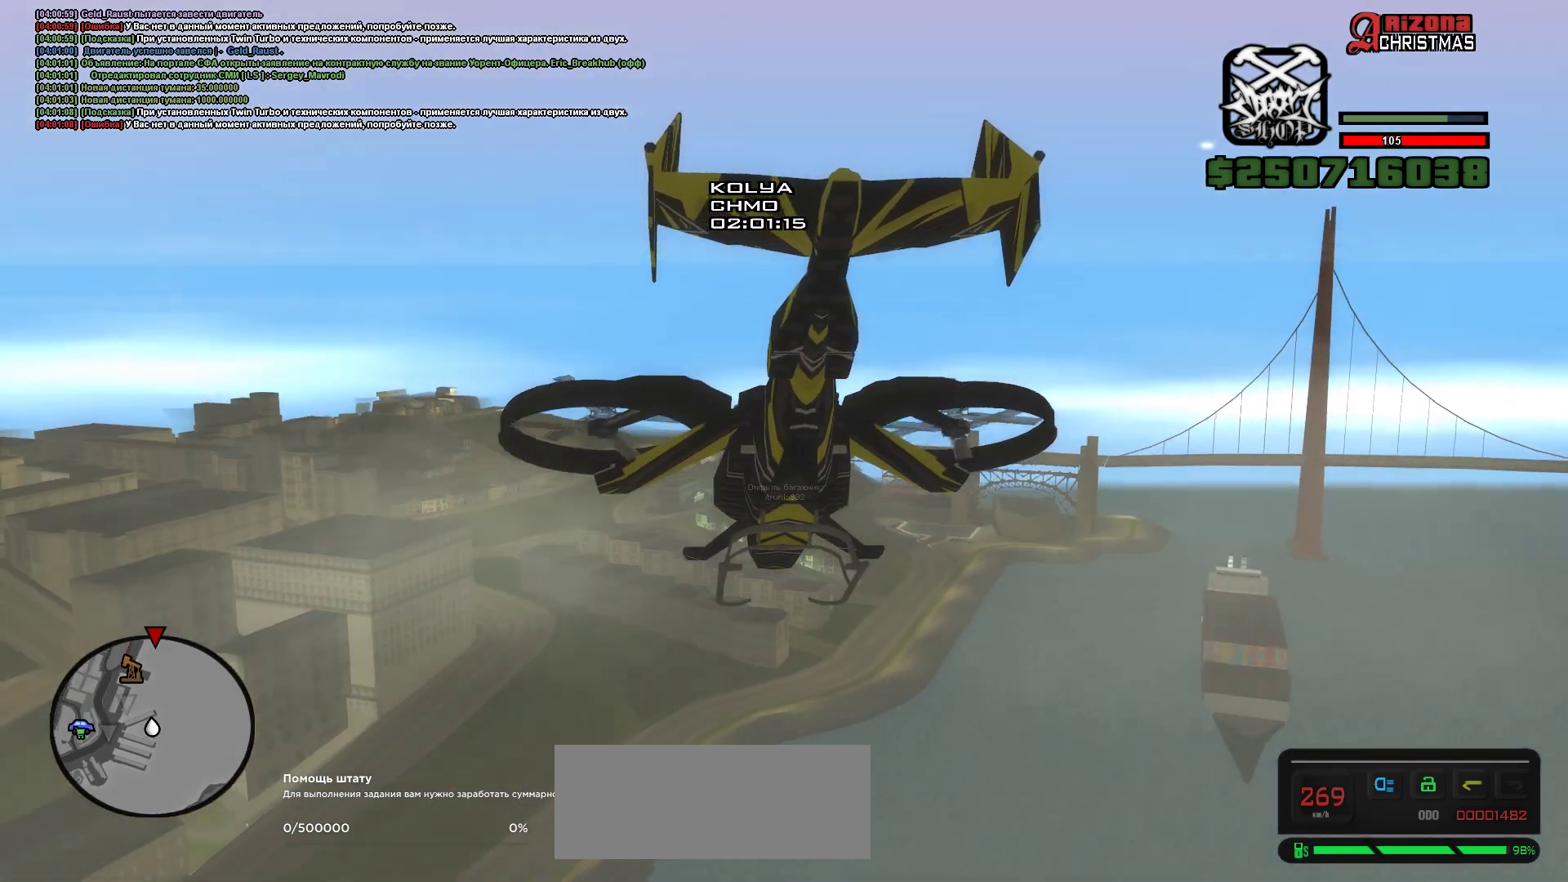
{"keys": ["up", "w"], "events": []}
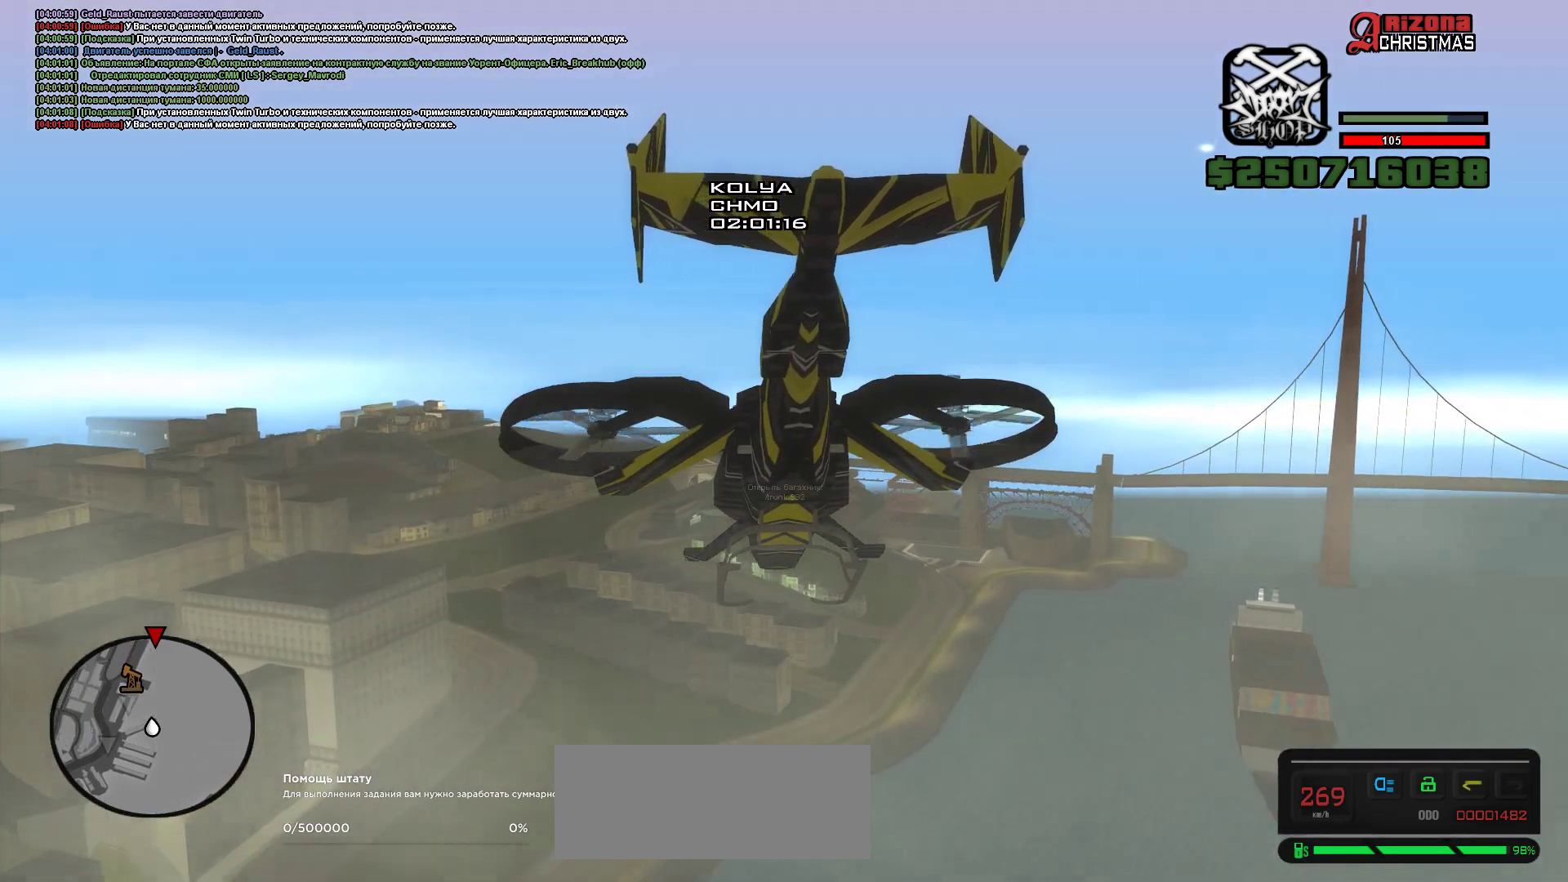
{"keys": ["up", "w"], "events": [[167, "d", "down"], [283, "d", "up"]]}
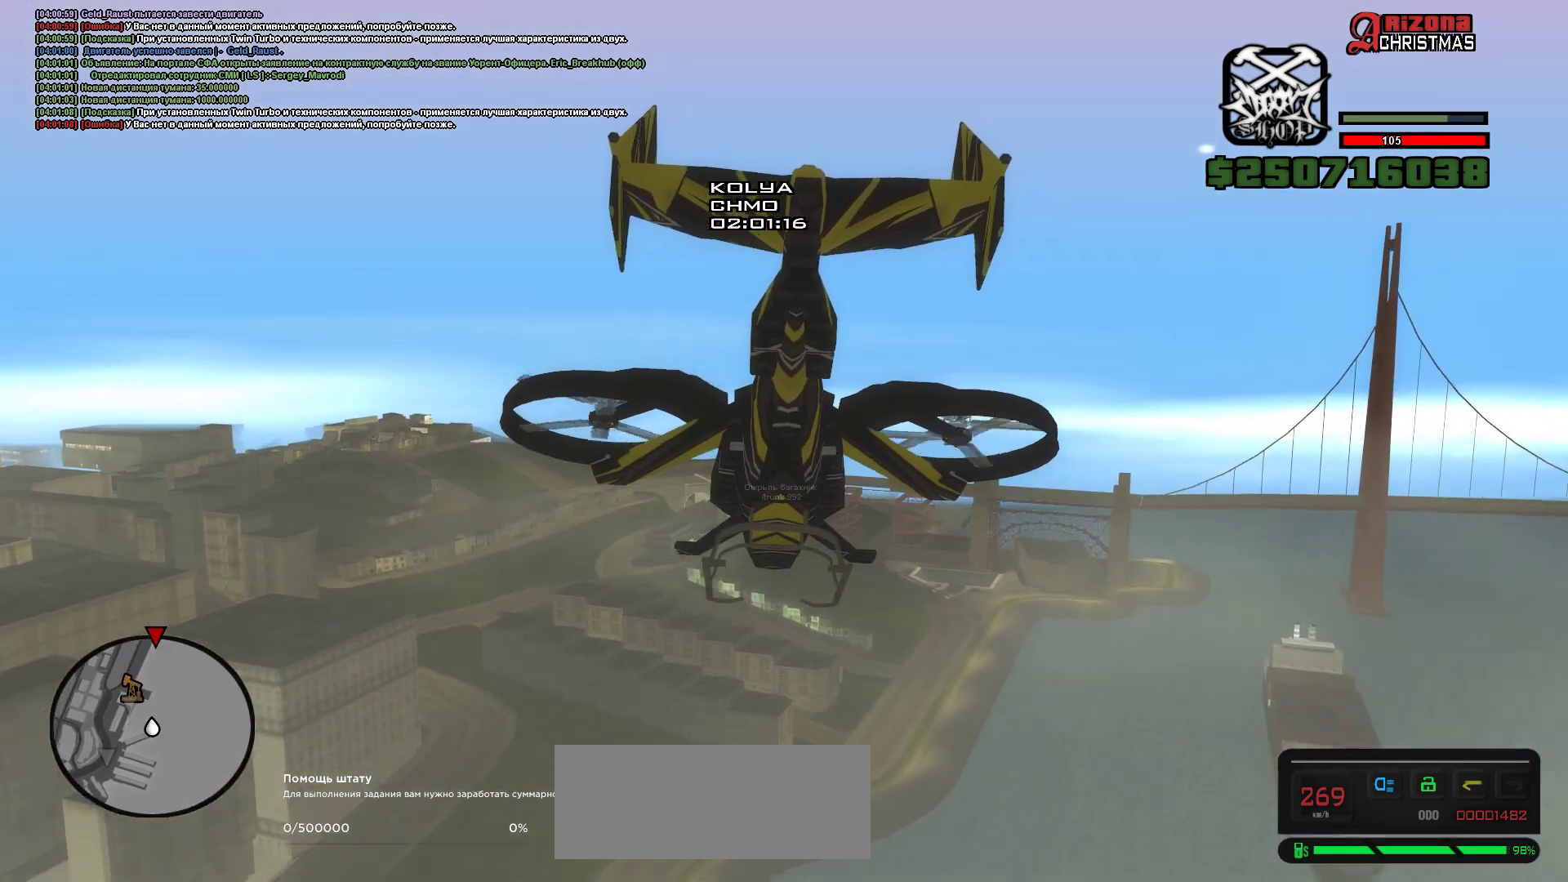
{"keys": ["up", "w", "x"], "events": [[67, "n", "down"], [200, "n", "up"], [267, "n", "down"], [417, "x", "down"], [433, "n", "up"]]}
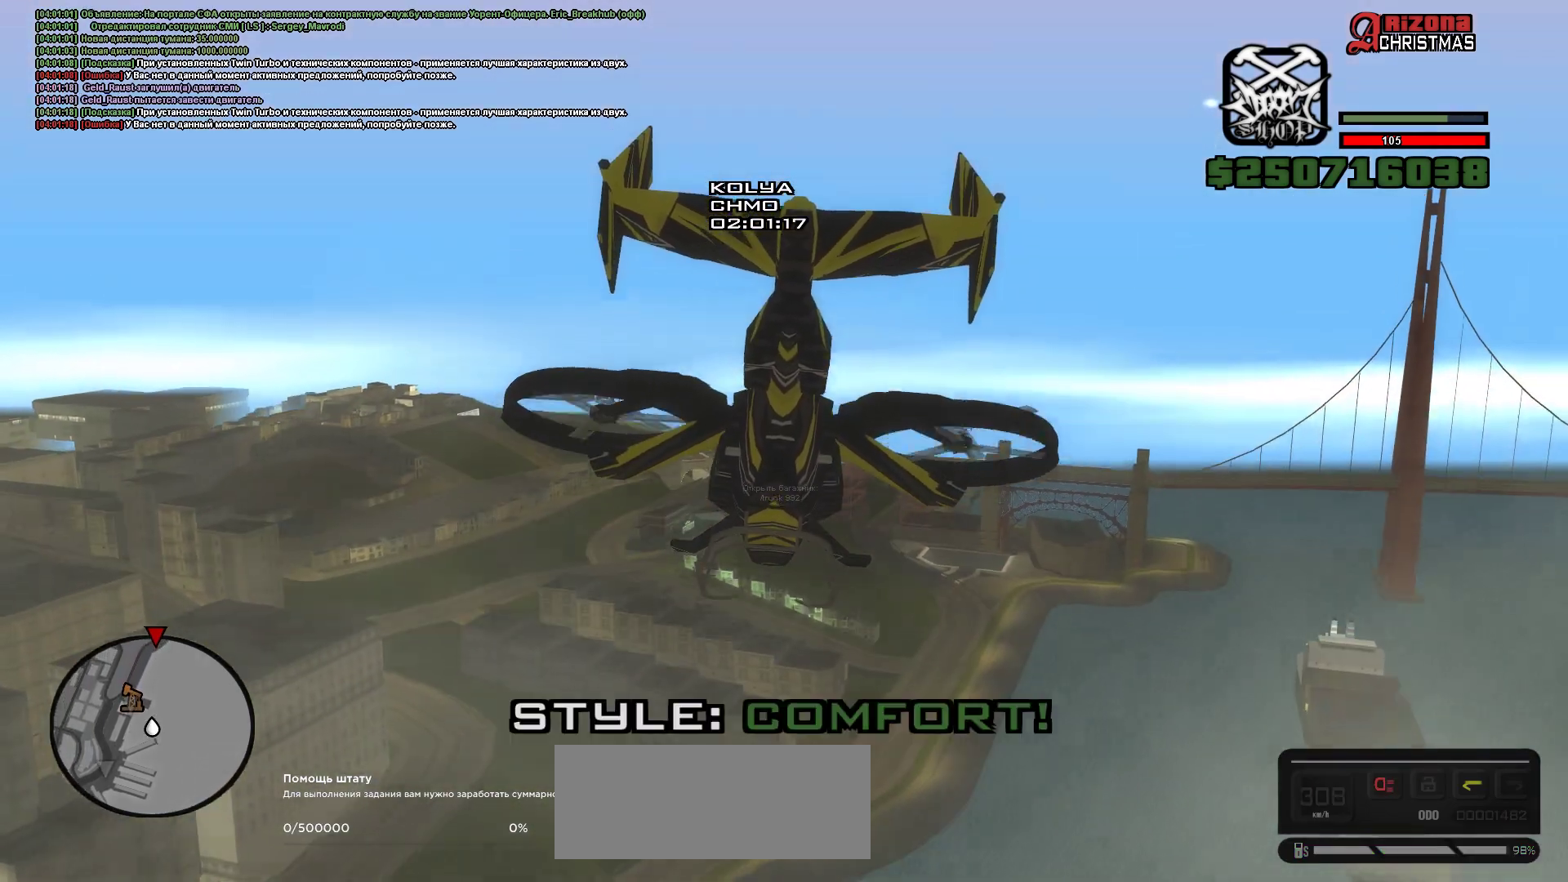
{"keys": ["up", "w"], "events": [[17, "x", "up"]]}
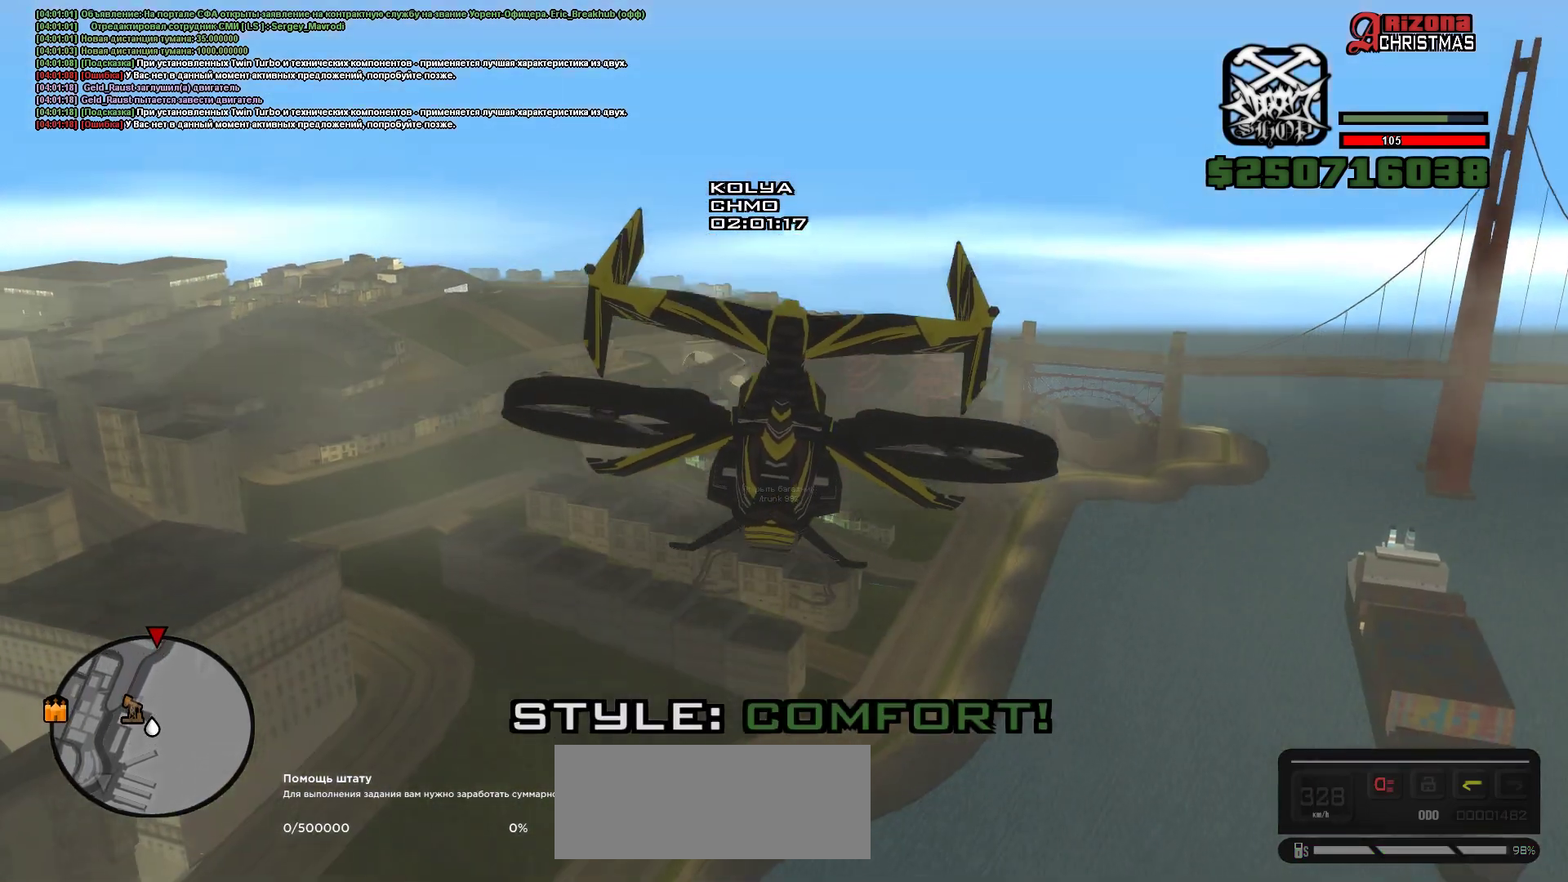
{"keys": ["up", "w"], "events": []}
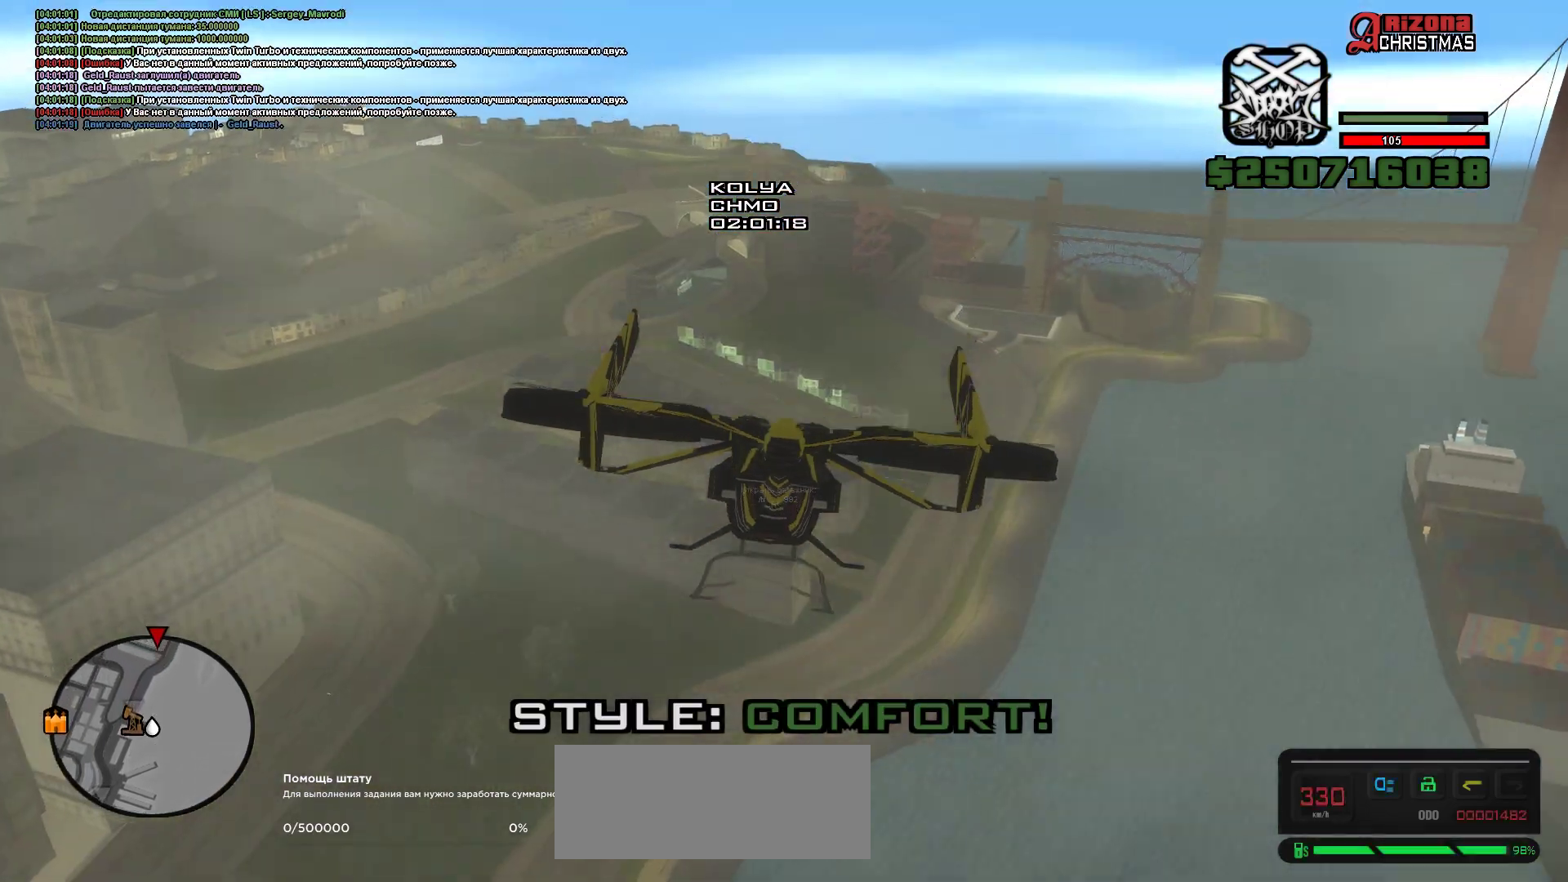
{"keys": ["up", "w"], "events": []}